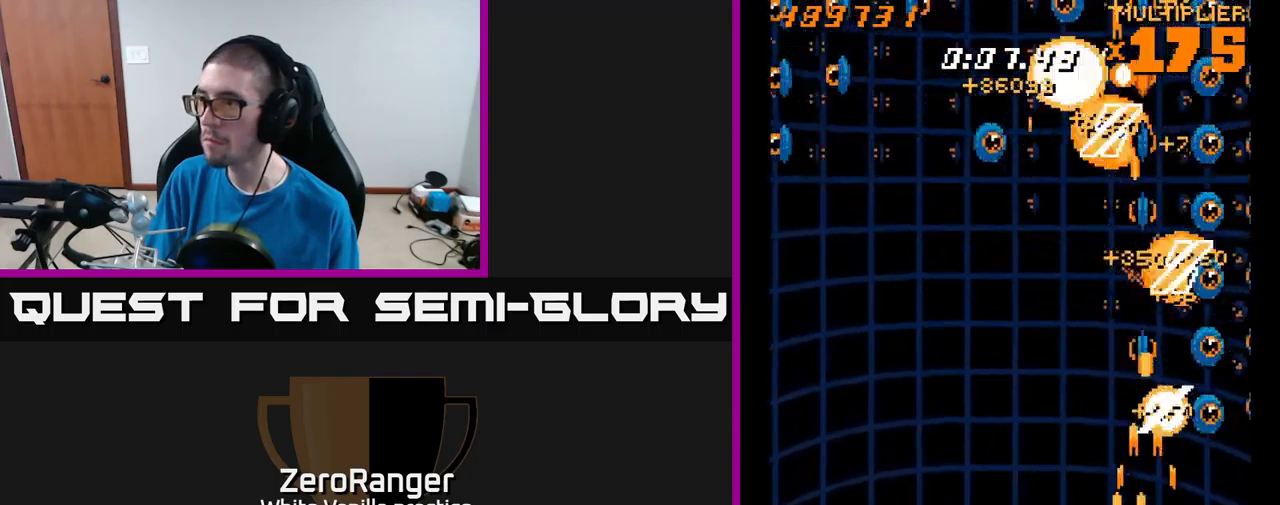
Gameplay with a controller (Xbox layout); each line is a JSON object with the inputs held at the frame after it. "events" lists button and stick changes between this image and that frame as [ms after this image, input, new state], when the widget could be followed in between. Not read: left_stick.
{"buttons": ["A", "DPAD_LEFT"], "right_stick": "center", "events": [[17, "DPAD_DOWN", "up"], [67, "DPAD_UP", "down"], [133, "DPAD_LEFT", "up"], [183, "DPAD_RIGHT", "down"], [217, "DPAD_UP", "up"], [267, "DPAD_DOWN", "down"], [317, "DPAD_RIGHT", "up"], [367, "DPAD_LEFT", "down"], [417, "DPAD_DOWN", "up"]]}
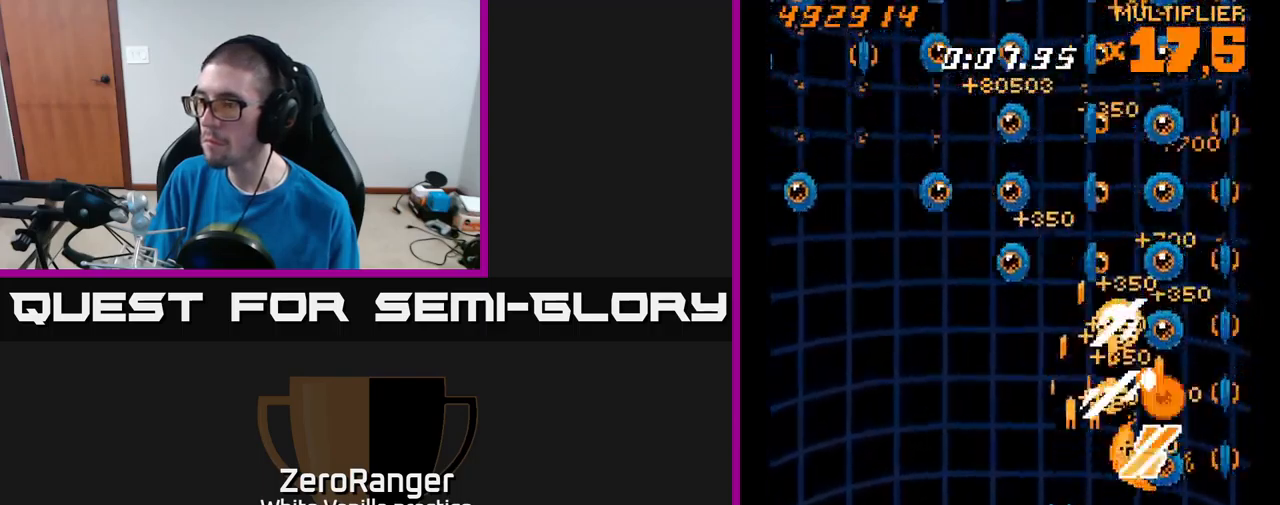
{"buttons": ["A", "DPAD_DOWN"], "right_stick": "center", "events": [[50, "DPAD_LEFT", "up"], [67, "DPAD_DOWN", "down"], [67, "DPAD_RIGHT", "down"], [150, "DPAD_RIGHT", "up"], [200, "DPAD_LEFT", "down"], [233, "DPAD_DOWN", "up"], [367, "DPAD_LEFT", "up"], [383, "DPAD_RIGHT", "down"], [450, "DPAD_DOWN", "down"], [483, "DPAD_RIGHT", "up"]]}
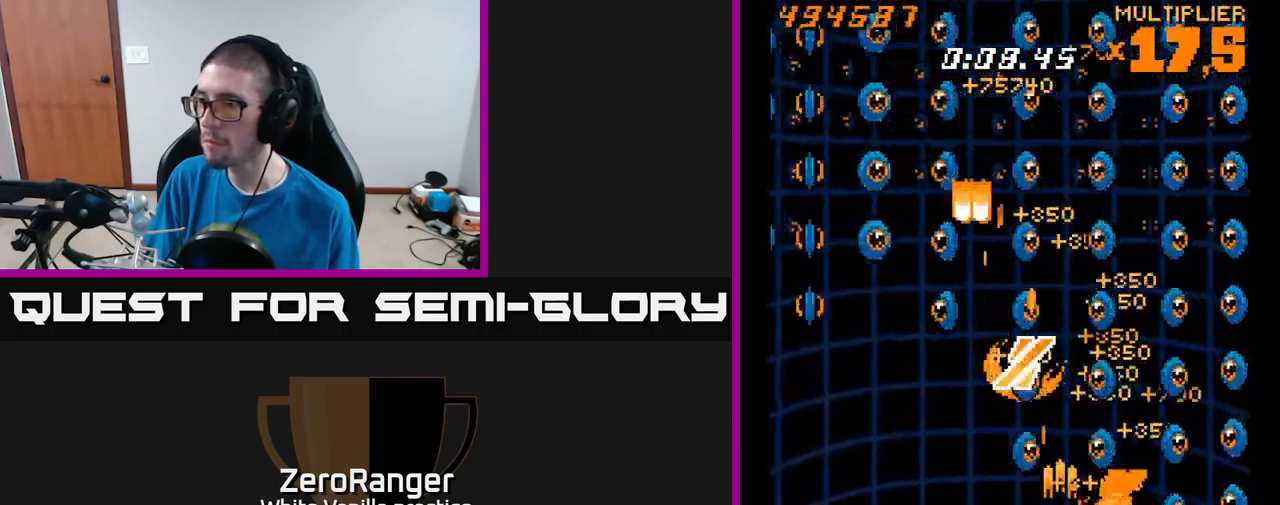
{"buttons": ["A", "DPAD_LEFT"], "right_stick": "center"}
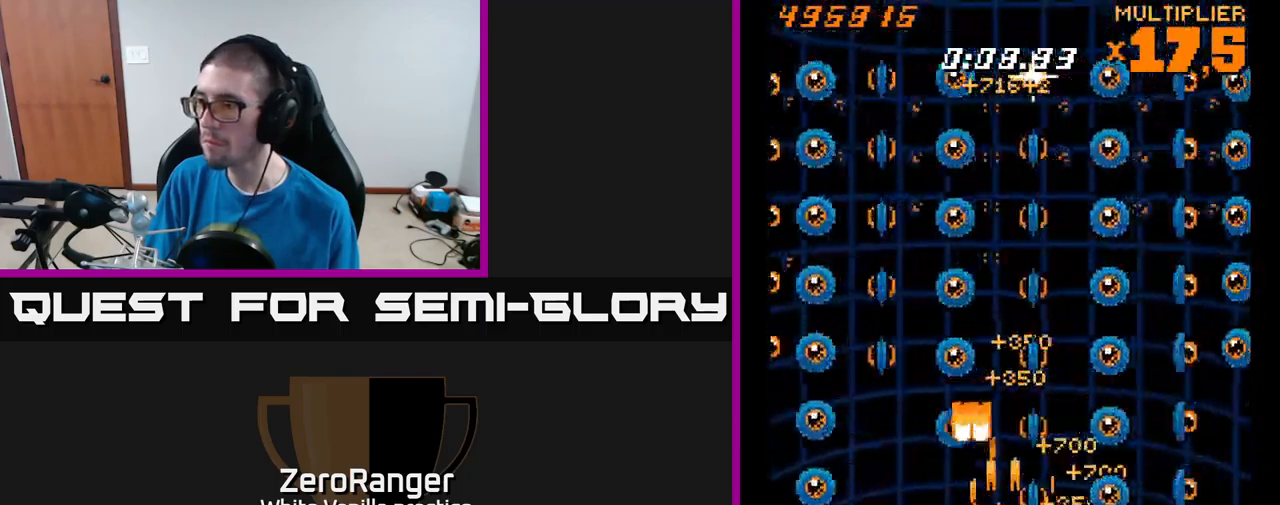
{"buttons": ["A"], "right_stick": "center", "events": [[83, "DPAD_LEFT", "up"], [100, "DPAD_DOWN", "down"], [117, "DPAD_RIGHT", "down"], [133, "DPAD_DOWN", "up"], [350, "DPAD_UP", "down"], [367, "DPAD_RIGHT", "up"], [500, "DPAD_UP", "up"]]}
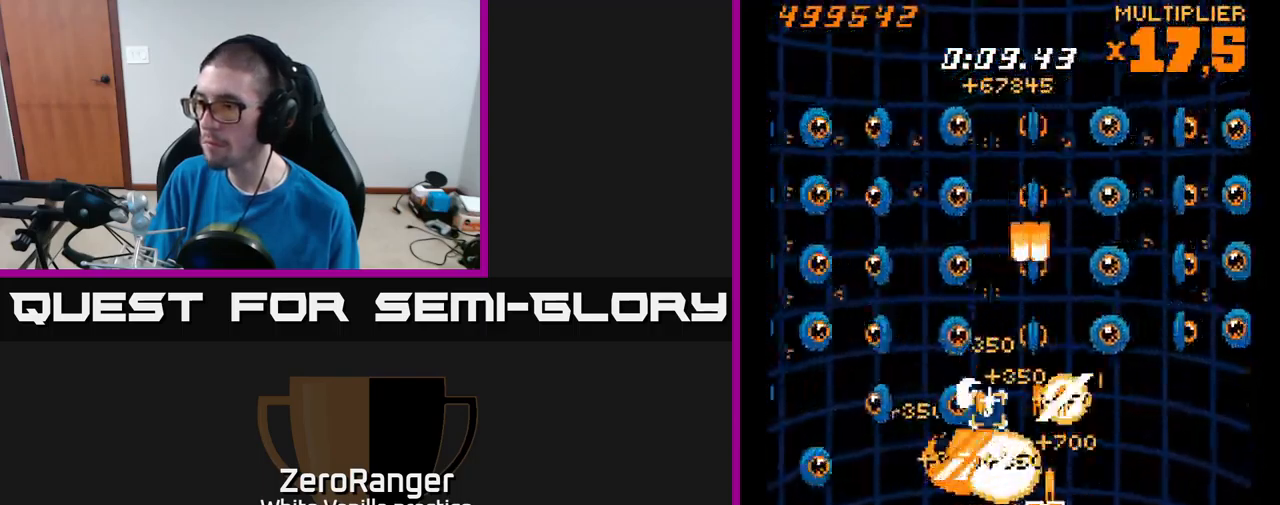
{"buttons": ["A", "DPAD_RIGHT"], "right_stick": "center", "events": [[33, "DPAD_DOWN", "down"], [100, "DPAD_RIGHT", "down"], [133, "DPAD_DOWN", "up"], [233, "DPAD_RIGHT", "up"], [267, "DPAD_LEFT", "down"], [417, "DPAD_DOWN", "down"], [417, "DPAD_LEFT", "up"], [433, "DPAD_RIGHT", "down"], [450, "DPAD_DOWN", "up"]]}
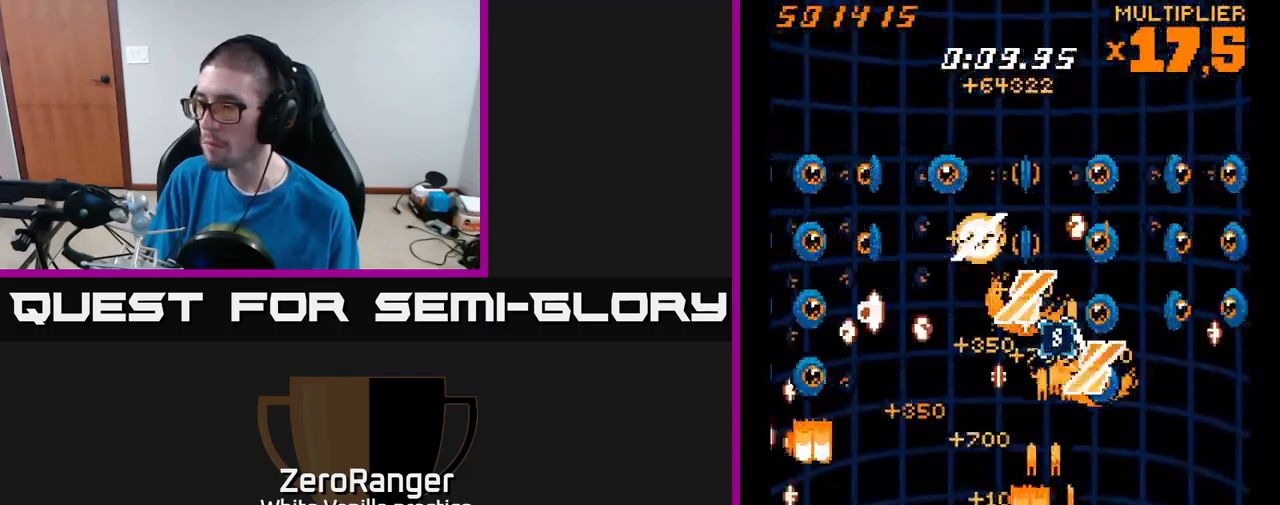
{"buttons": ["A", "DPAD_DOWN", "DPAD_RIGHT"], "right_stick": "center", "events": [[150, "DPAD_UP", "down"], [300, "DPAD_UP", "up"], [333, "DPAD_DOWN", "down"], [333, "DPAD_RIGHT", "up"], [483, "DPAD_RIGHT", "down"]]}
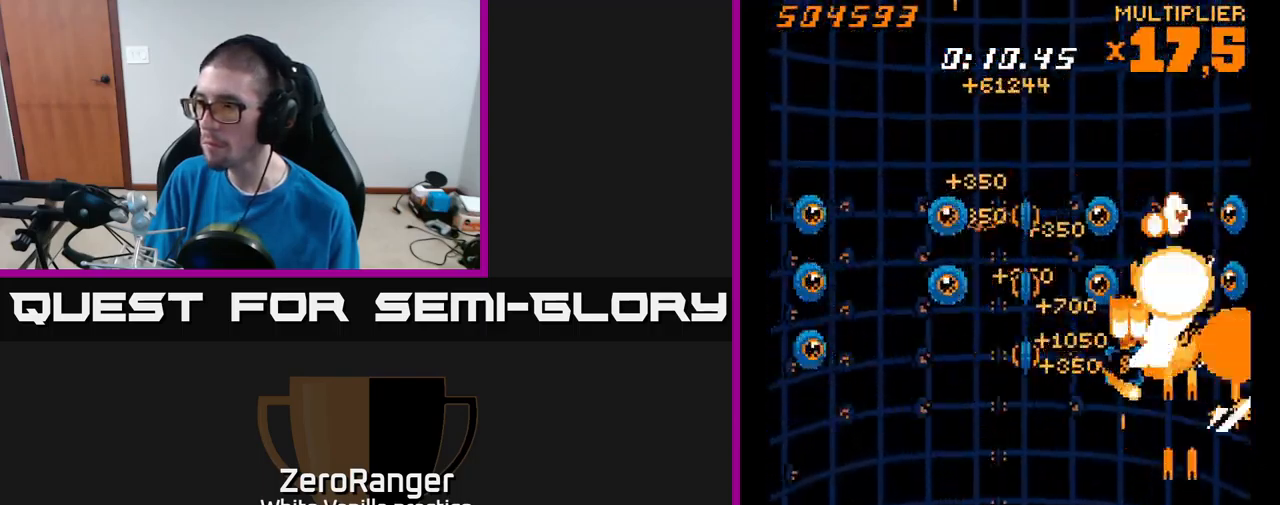
{"buttons": ["A", "DPAD_LEFT"], "right_stick": "center", "events": [[17, "DPAD_RIGHT", "up"], [33, "DPAD_DOWN", "up"], [50, "DPAD_LEFT", "down"], [233, "DPAD_LEFT", "up"], [250, "DPAD_RIGHT", "down"], [433, "DPAD_RIGHT", "up"], [450, "DPAD_LEFT", "down"]]}
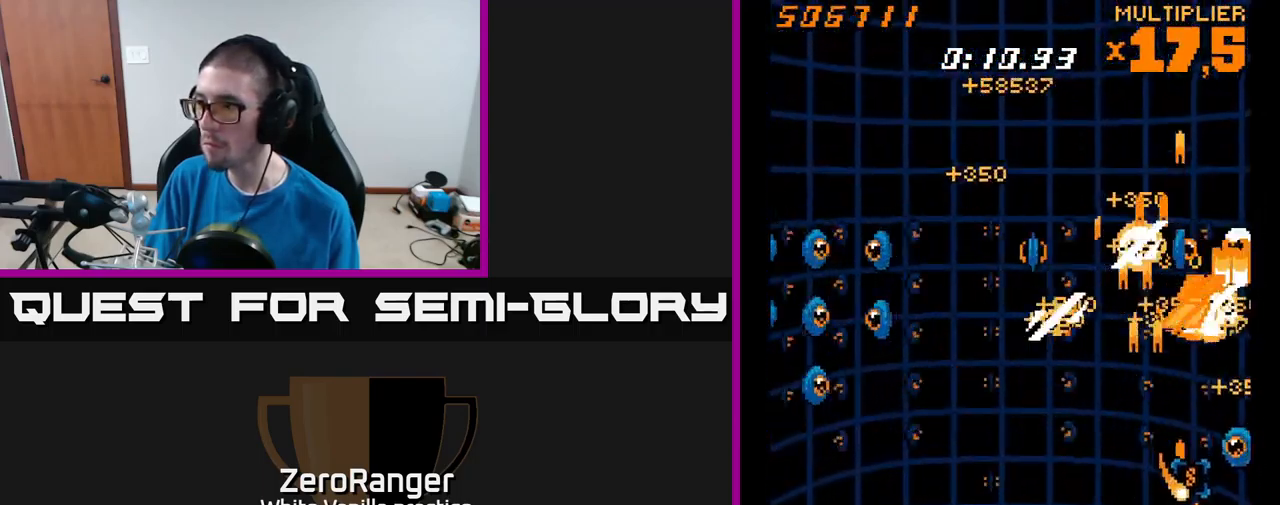
{"buttons": ["A", "DPAD_RIGHT"], "right_stick": "center", "events": [[333, "DPAD_UP", "down"], [367, "DPAD_LEFT", "up"], [400, "DPAD_RIGHT", "down"], [400, "DPAD_UP", "up"]]}
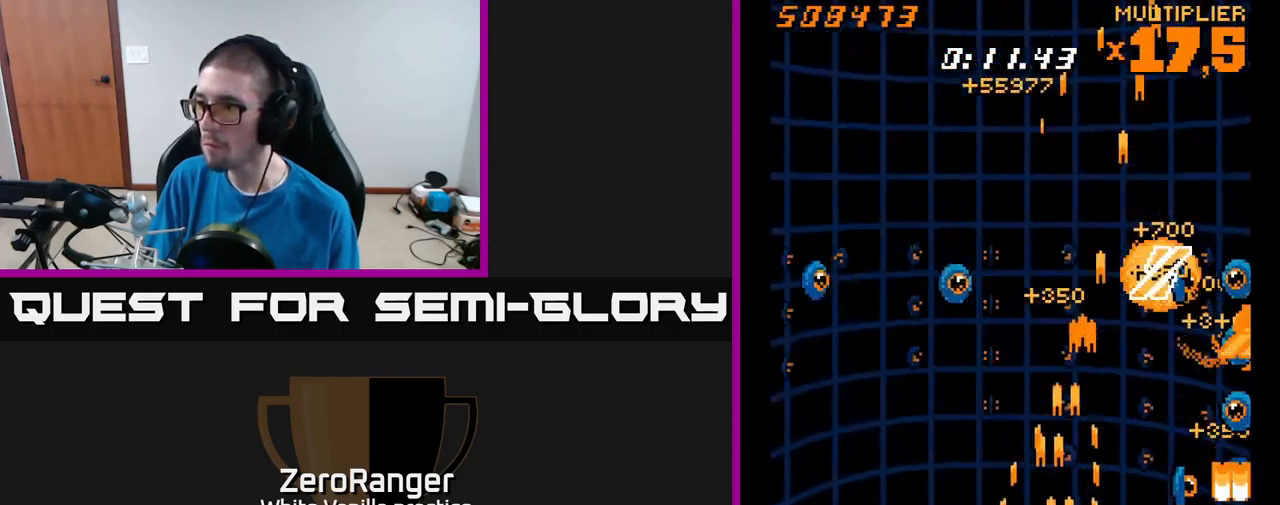
{"buttons": ["A", "DPAD_DOWN", "DPAD_RIGHT"], "right_stick": "center", "events": [[67, "DPAD_RIGHT", "up"], [117, "DPAD_LEFT", "down"], [117, "DPAD_UP", "down"], [217, "DPAD_LEFT", "up"], [217, "DPAD_UP", "up"], [400, "DPAD_RIGHT", "down"], [450, "DPAD_DOWN", "down"]]}
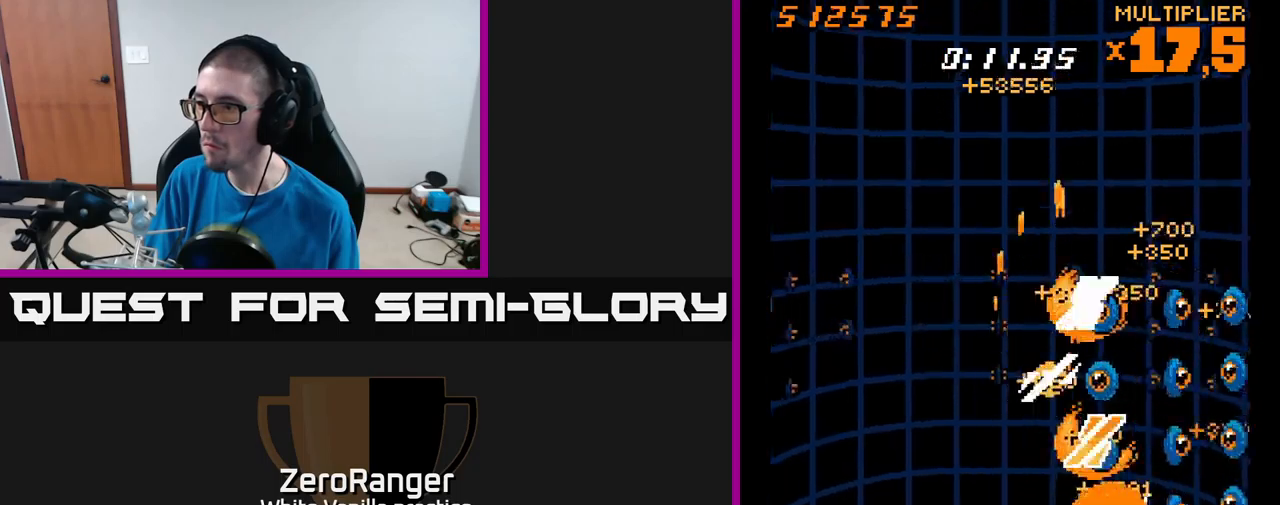
{"buttons": ["A", "DPAD_UP", "DPAD_LEFT"], "right_stick": "center", "events": [[17, "DPAD_RIGHT", "up"], [50, "DPAD_DOWN", "up"], [67, "DPAD_LEFT", "down"], [100, "DPAD_UP", "down"], [217, "DPAD_UP", "up"], [267, "DPAD_DOWN", "down"], [334, "DPAD_DOWN", "up"], [484, "DPAD_UP", "down"]]}
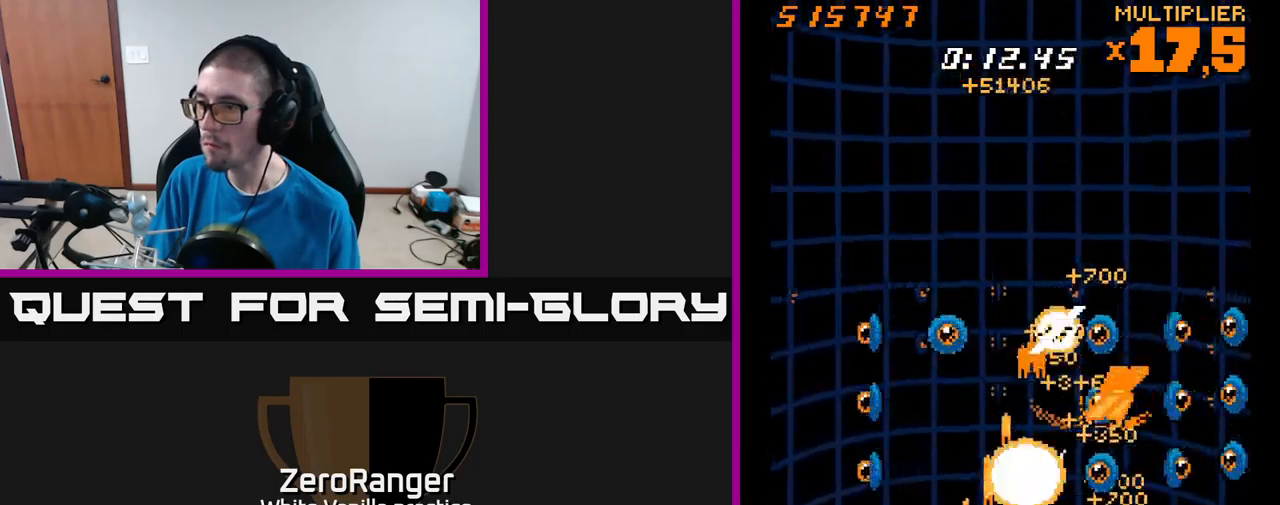
{"buttons": ["X", "DPAD_DOWN"], "right_stick": "center", "events": [[34, "DPAD_LEFT", "up"], [67, "DPAD_LEFT", "down"], [167, "DPAD_UP", "up"], [284, "X", "down"], [317, "DPAD_UP", "down"], [350, "A", "up"], [367, "DPAD_LEFT", "up"], [434, "DPAD_UP", "up"], [450, "DPAD_DOWN", "down"]]}
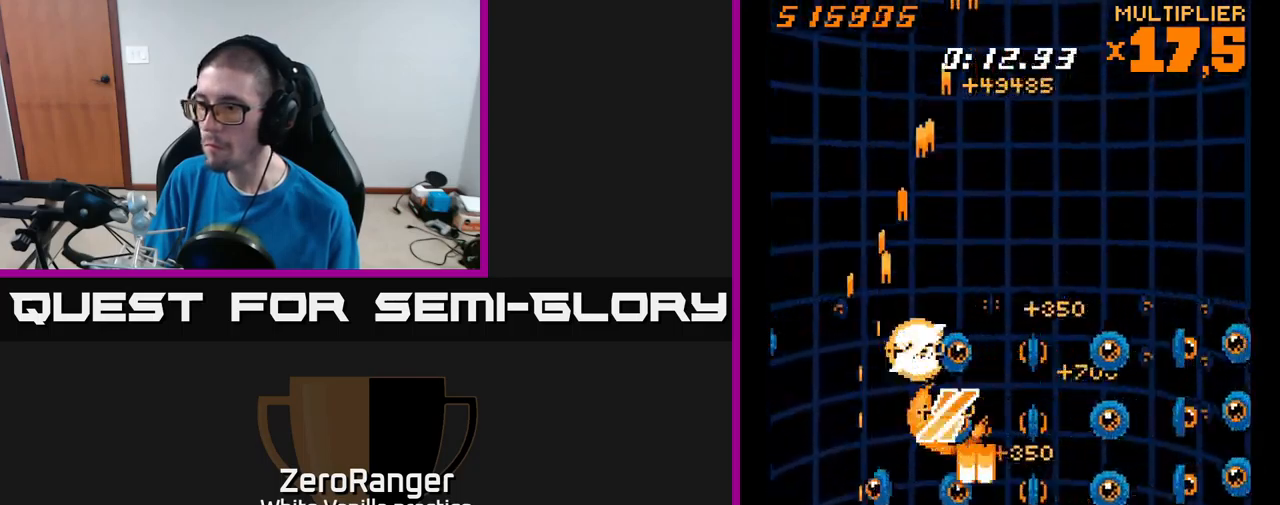
{"buttons": ["A", "DPAD_DOWN", "DPAD_LEFT"], "right_stick": "center"}
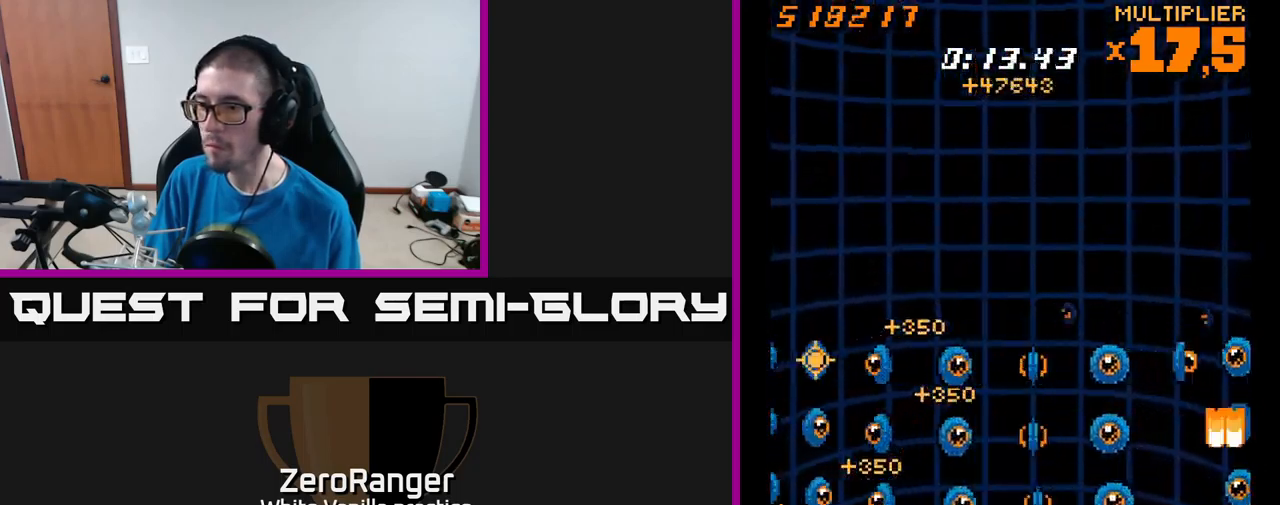
{"buttons": ["A", "DPAD_RIGHT"], "right_stick": "center"}
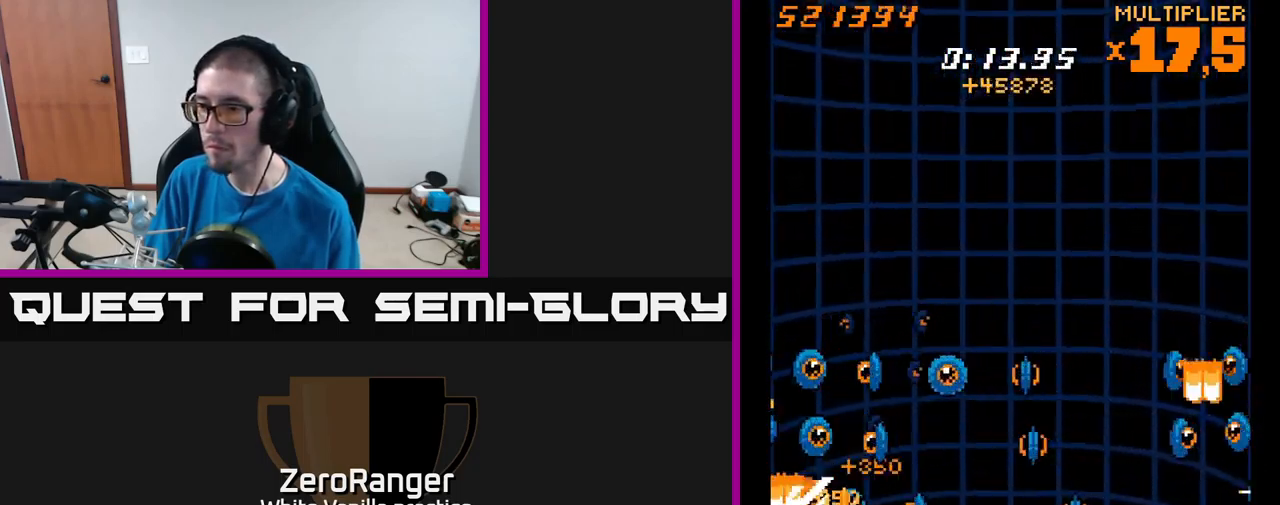
{"buttons": ["X", "DPAD_UP", "DPAD_RIGHT"], "right_stick": "center", "events": [[34, "DPAD_RIGHT", "up"], [84, "DPAD_LEFT", "down"], [134, "DPAD_LEFT", "up"], [167, "DPAD_RIGHT", "down"], [217, "DPAD_UP", "down"], [267, "DPAD_RIGHT", "up"], [417, "DPAD_RIGHT", "down"], [417, "X", "down"], [450, "A", "up"]]}
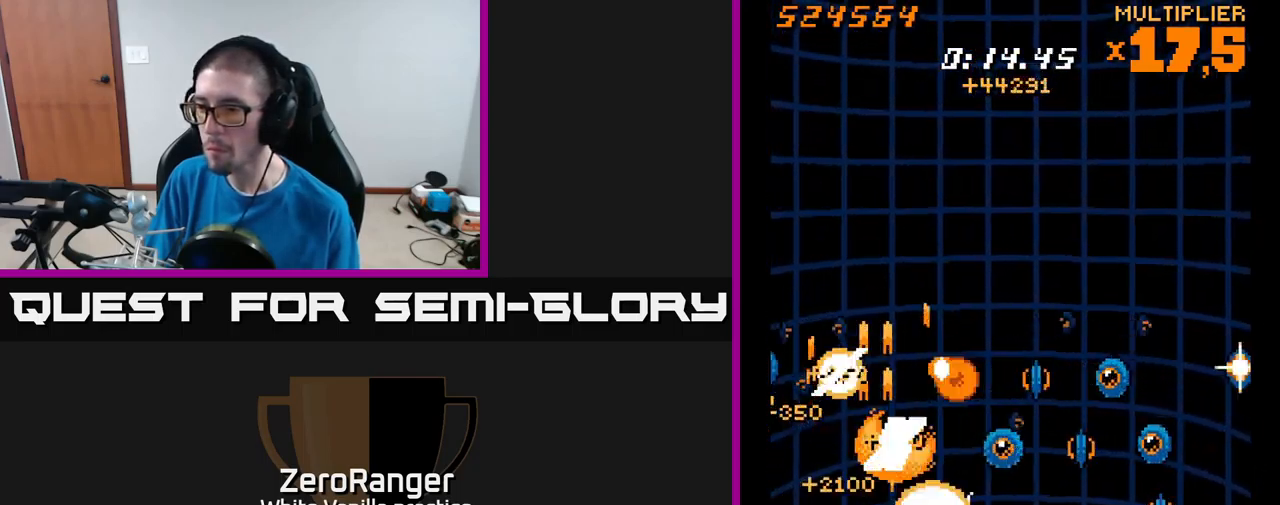
{"buttons": ["A", "L2", "DPAD_DOWN", "DPAD_LEFT"], "right_stick": "center"}
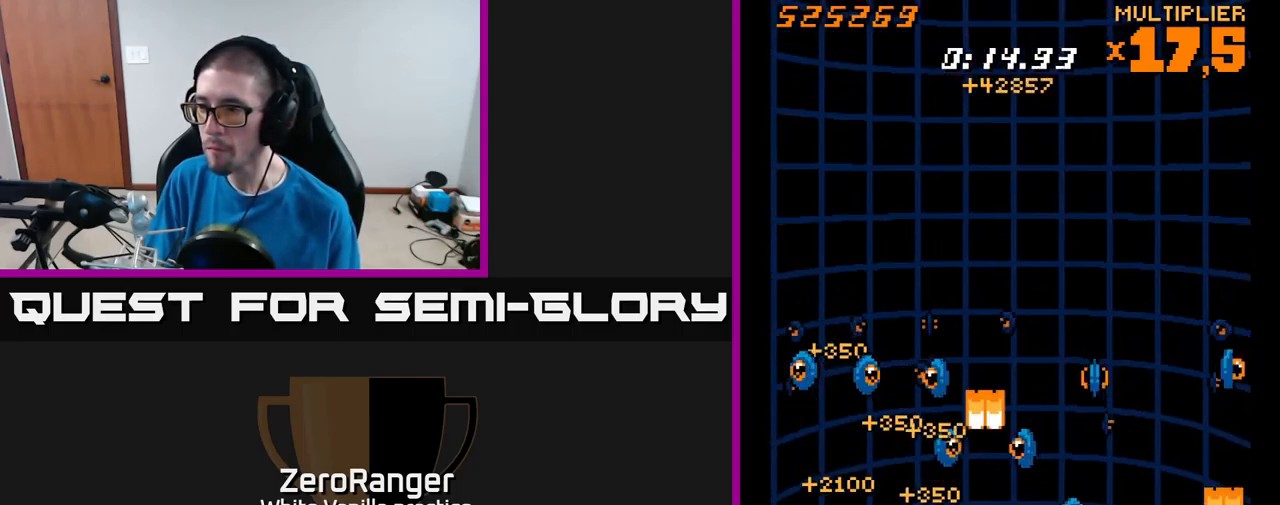
{"buttons": ["L2", "DPAD_UP", "DPAD_RIGHT"], "right_stick": "center", "events": [[17, "A", "up"], [50, "DPAD_LEFT", "up"], [117, "DPAD_DOWN", "up"], [134, "DPAD_UP", "down"], [184, "DPAD_RIGHT", "down"], [184, "DPAD_UP", "up"], [200, "DPAD_DOWN", "down"], [334, "DPAD_DOWN", "up"], [467, "DPAD_UP", "down"]]}
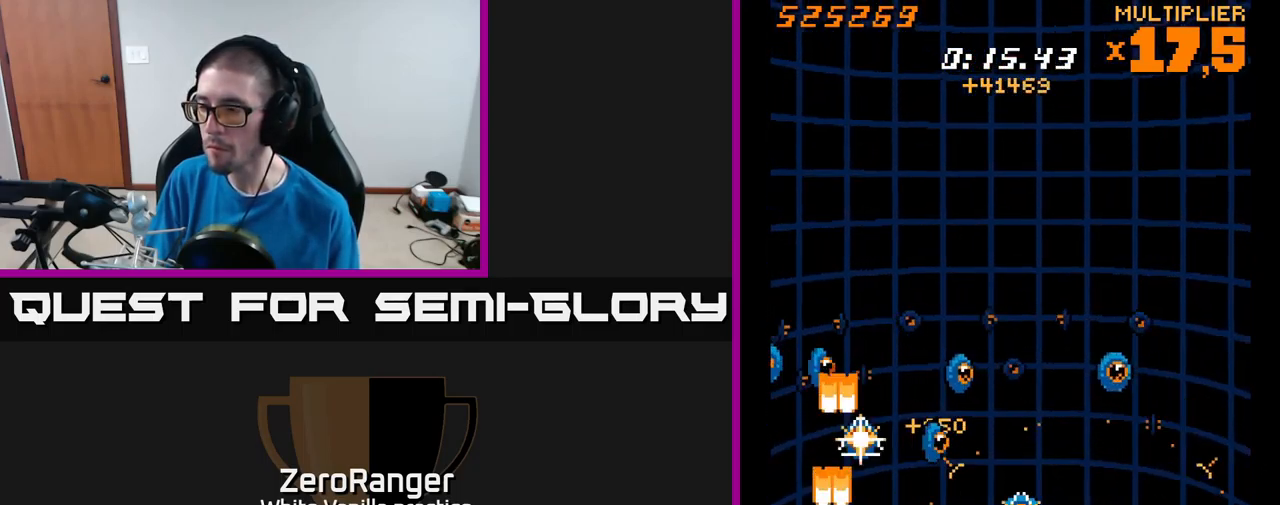
{"buttons": ["L2", "DPAD_UP"], "right_stick": "center", "events": [[17, "DPAD_RIGHT", "up"], [50, "L2", "up"], [117, "A", "down"], [117, "DPAD_RIGHT", "down"], [117, "DPAD_UP", "up"], [217, "DPAD_DOWN", "down"], [334, "L2", "down"], [367, "DPAD_DOWN", "up"], [384, "A", "up"], [417, "DPAD_UP", "down"], [434, "DPAD_RIGHT", "up"]]}
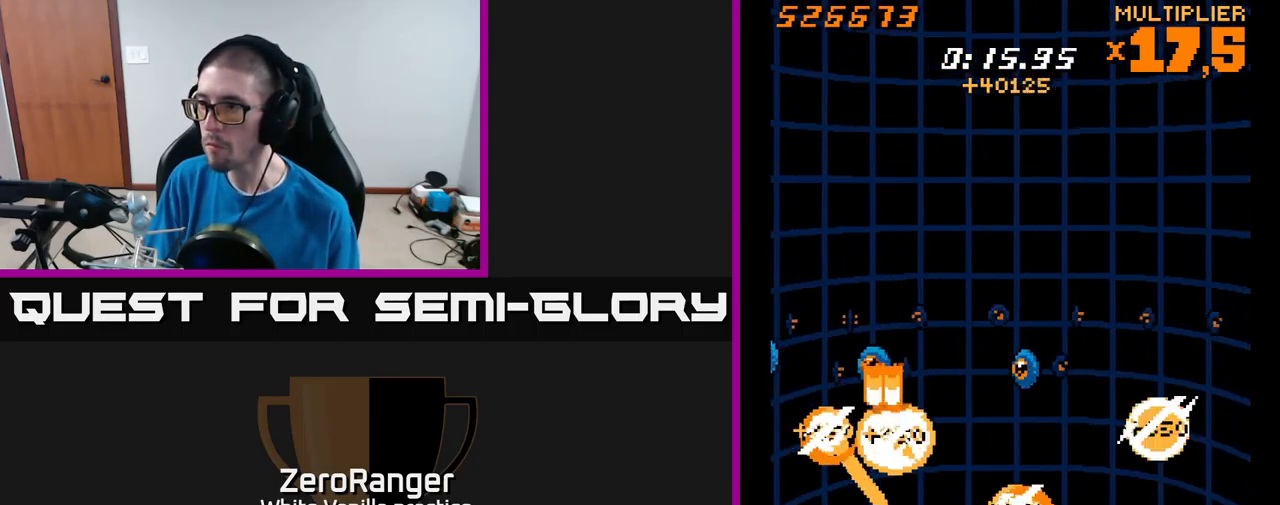
{"buttons": ["L2", "DPAD_UP", "DPAD_LEFT"], "right_stick": "center", "events": [[367, "DPAD_LEFT", "down"]]}
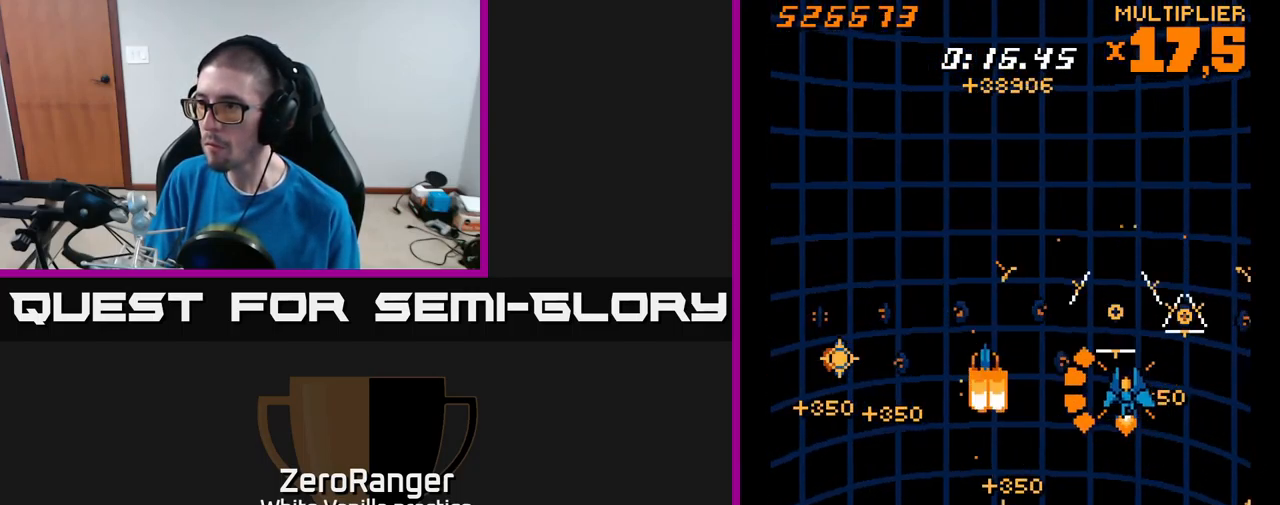
{"buttons": ["DPAD_UP"], "right_stick": "center", "events": [[117, "DPAD_UP", "up"], [184, "DPAD_UP", "down"], [234, "DPAD_LEFT", "up"], [284, "DPAD_LEFT", "down"], [466, "L2", "up"], [500, "DPAD_LEFT", "up"]]}
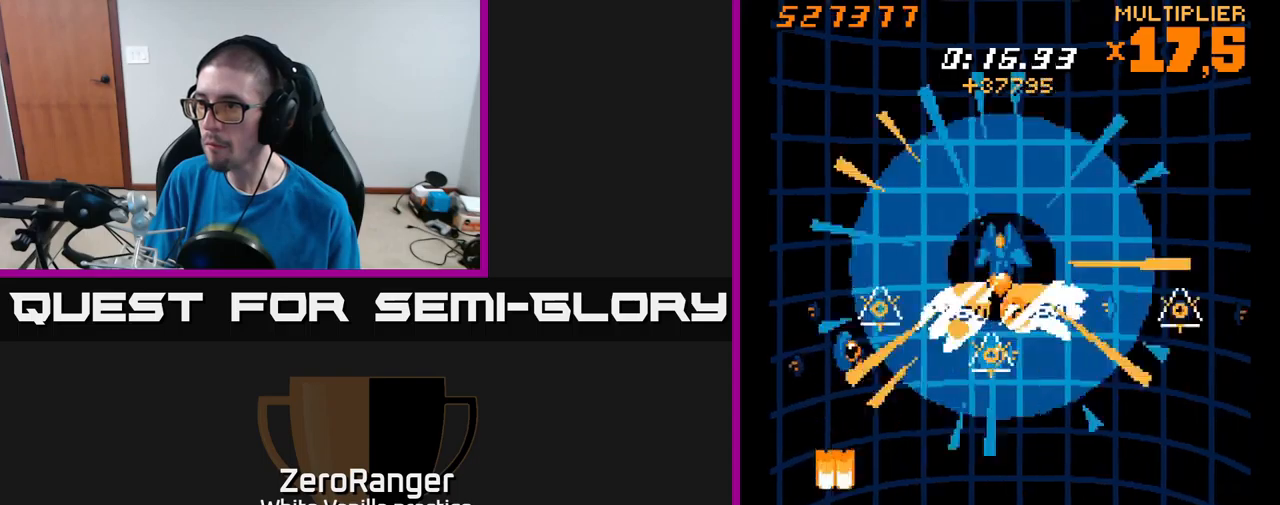
{"buttons": ["L2", "DPAD_DOWN", "DPAD_LEFT"], "right_stick": "center"}
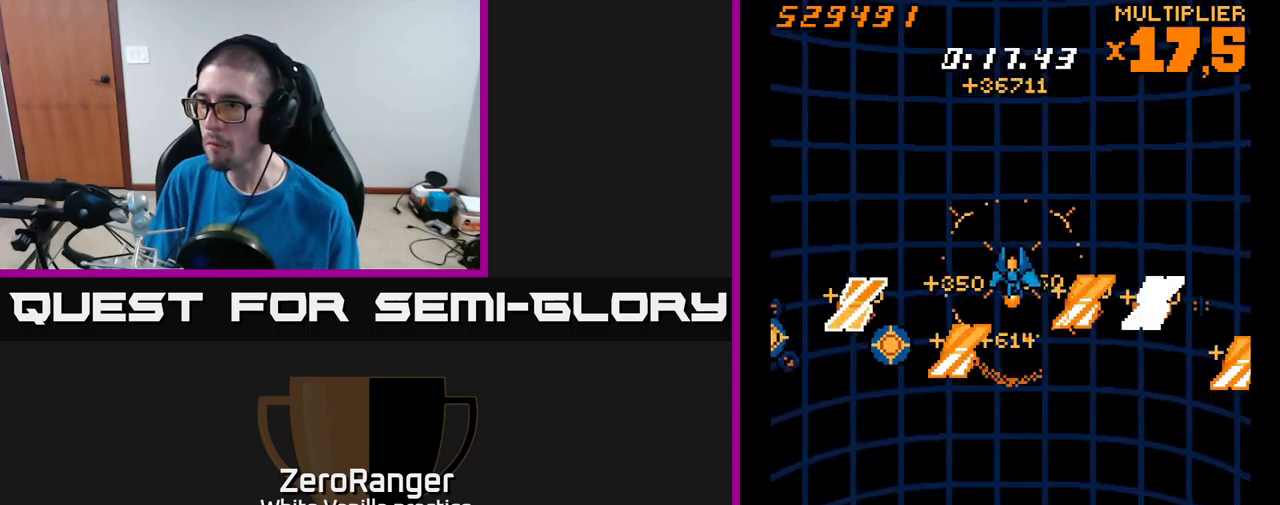
{"buttons": ["L2", "DPAD_UP", "DPAD_LEFT"], "right_stick": "center", "events": [[16, "DPAD_LEFT", "up"], [50, "DPAD_LEFT", "down"], [66, "DPAD_DOWN", "up"], [216, "DPAD_UP", "down"]]}
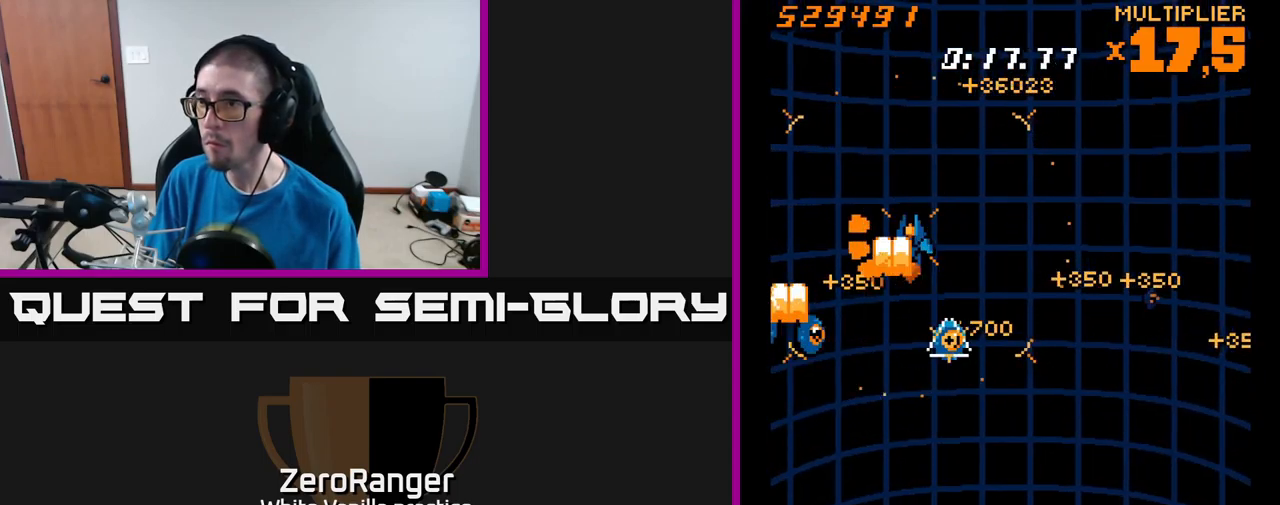
{"buttons": [], "right_stick": "center", "events": [[150, "DPAD_UP", "up"], [166, "DPAD_LEFT", "up"], [350, "L2", "up"]]}
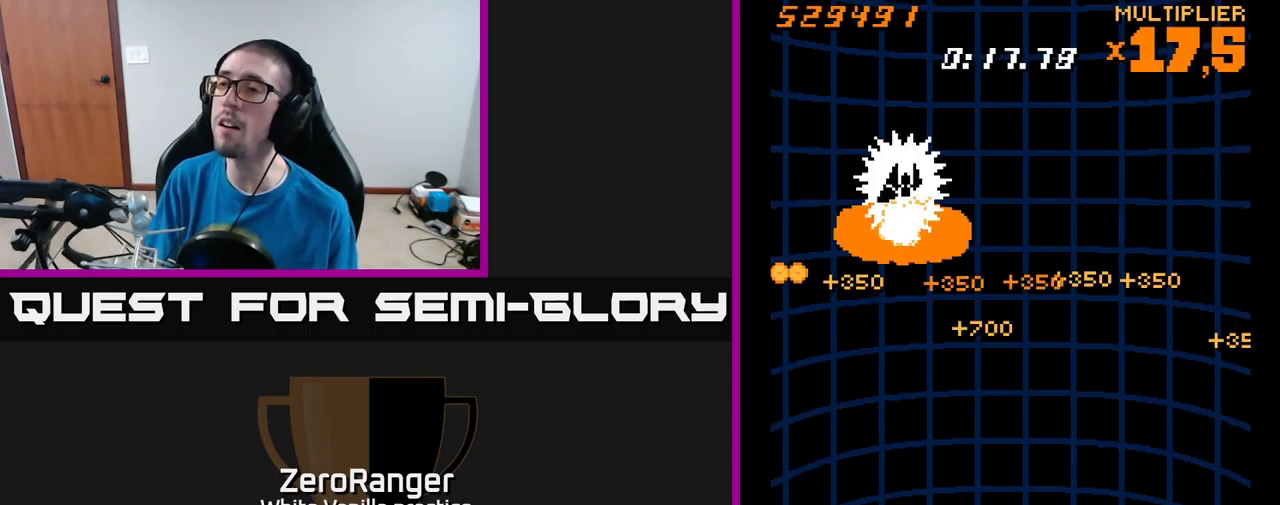
{"buttons": ["A", "DPAD_DOWN"], "right_stick": "center", "events": [[366, "A", "down"], [450, "DPAD_DOWN", "down"]]}
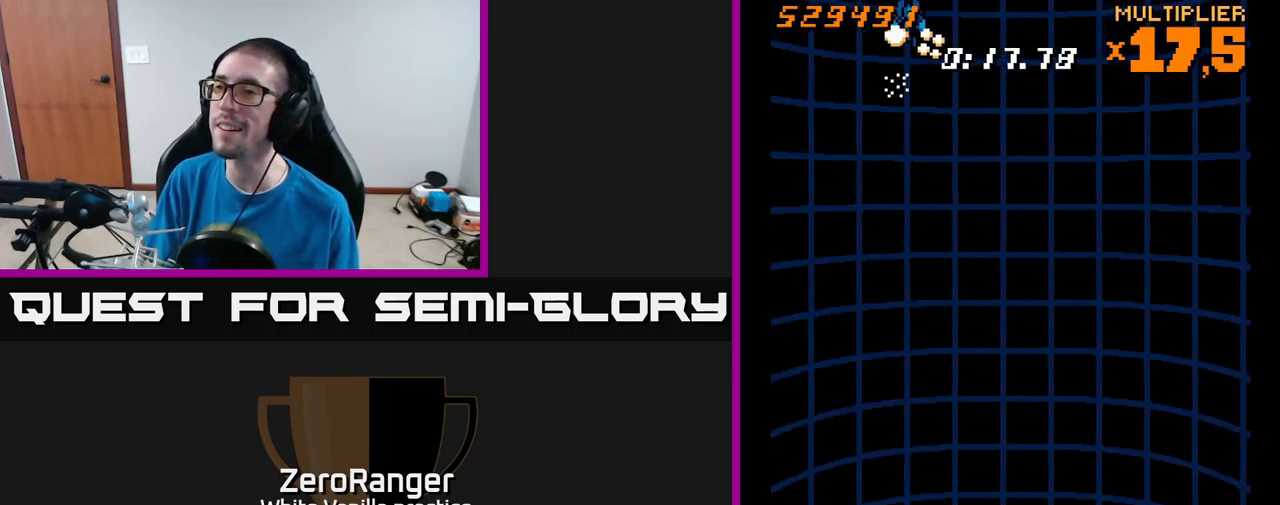
{"buttons": ["A", "DPAD_DOWN"], "right_stick": "center", "events": [[50, "A", "up"], [366, "A", "down"]]}
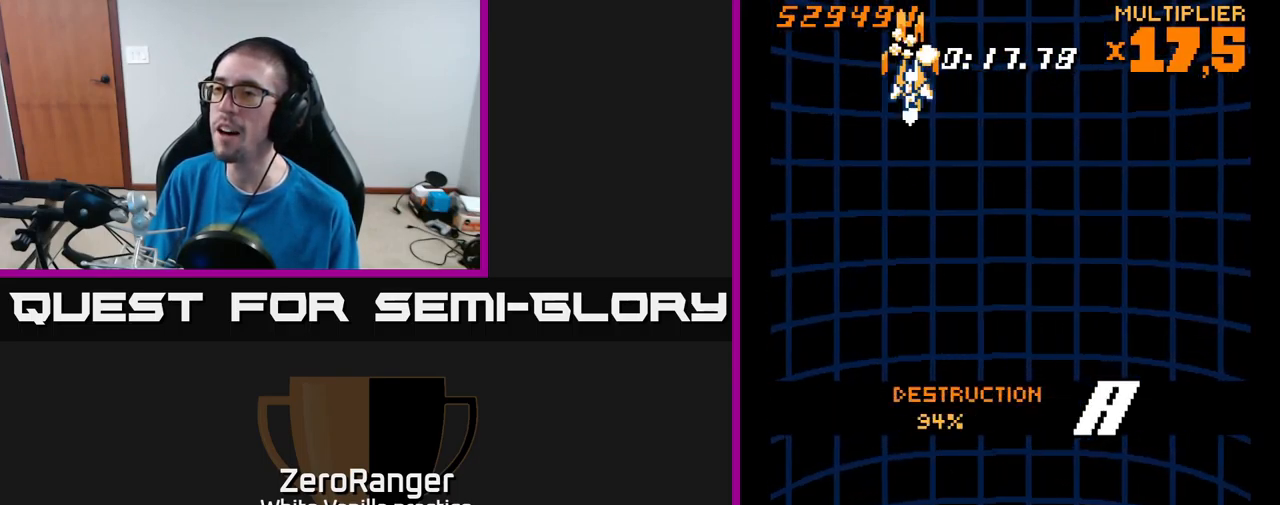
{"buttons": ["A", "DPAD_DOWN", "DPAD_RIGHT"], "right_stick": "center", "events": [[433, "DPAD_RIGHT", "down"]]}
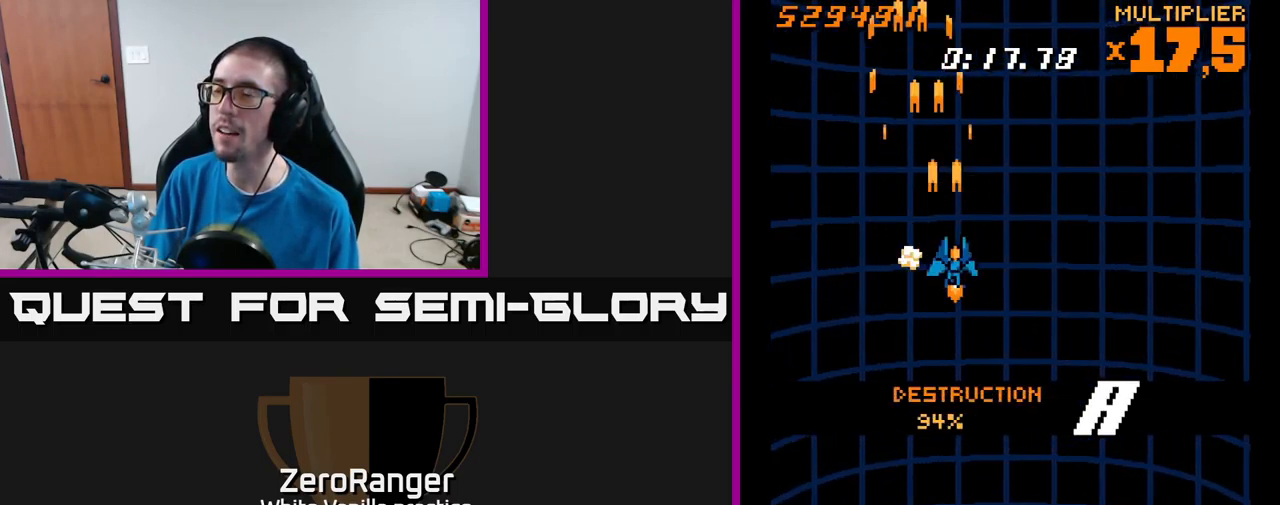
{"buttons": ["A", "DPAD_DOWN"], "right_stick": "center", "events": [[200, "DPAD_RIGHT", "up"]]}
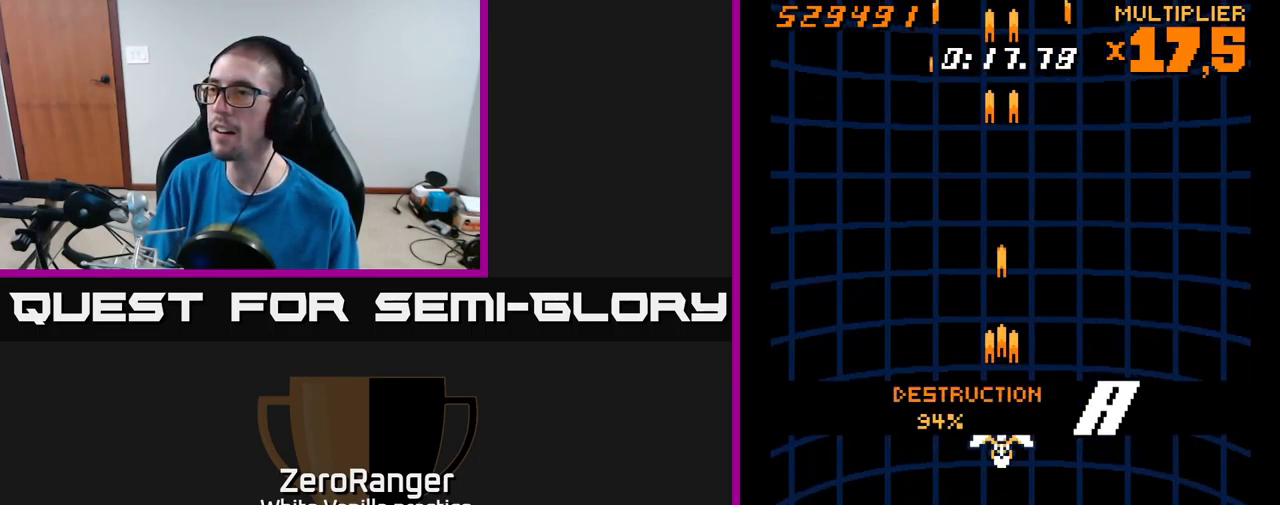
{"buttons": [], "right_stick": "center", "events": [[116, "DPAD_DOWN", "up"], [283, "A", "up"]]}
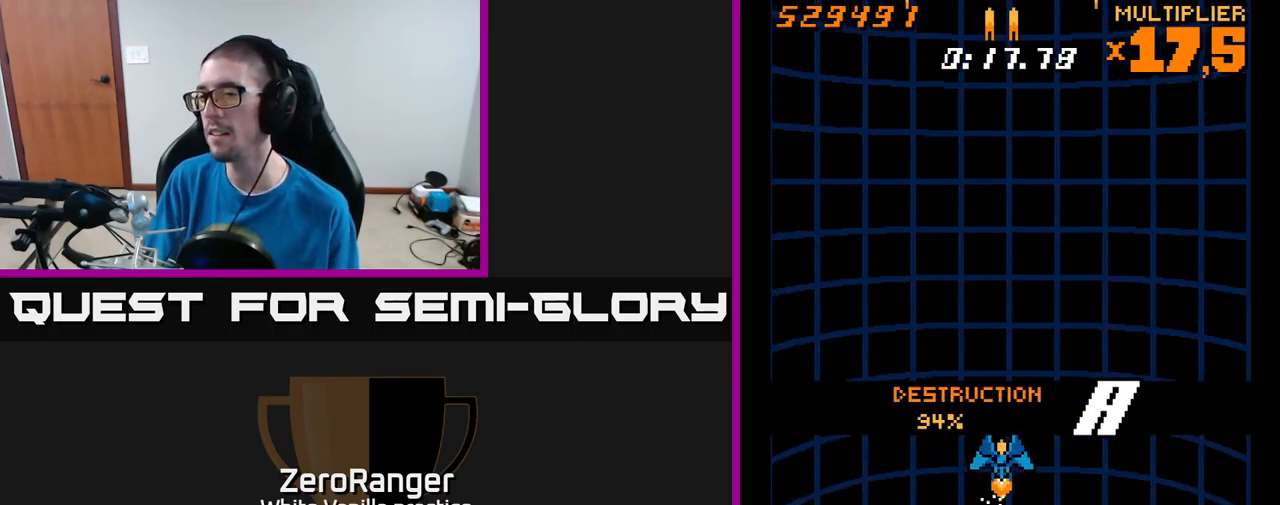
{"buttons": [], "right_stick": "center", "events": []}
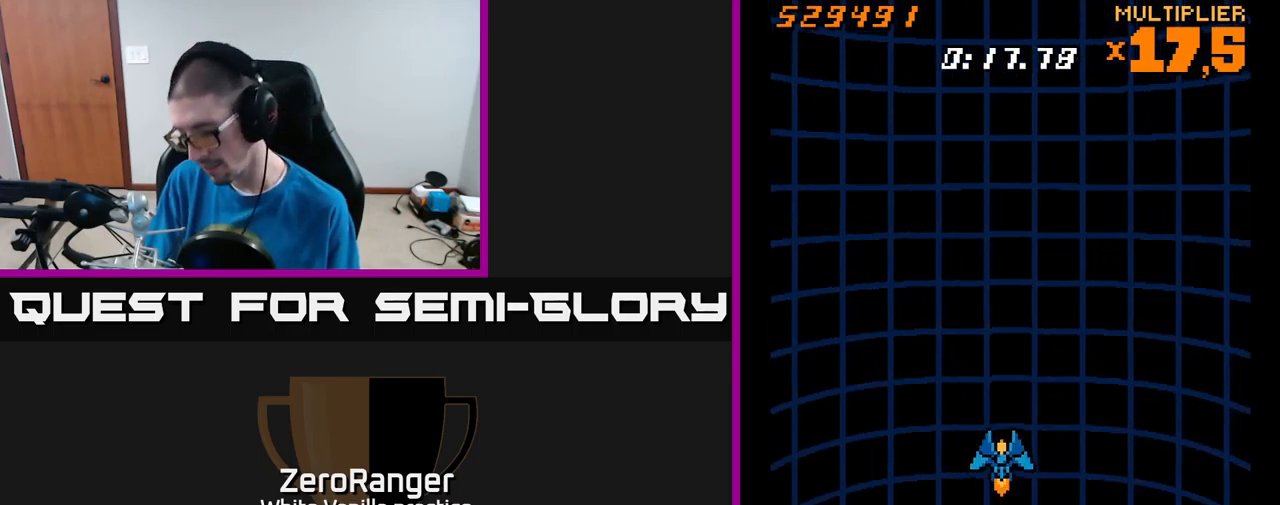
{"buttons": [], "right_stick": "center", "events": []}
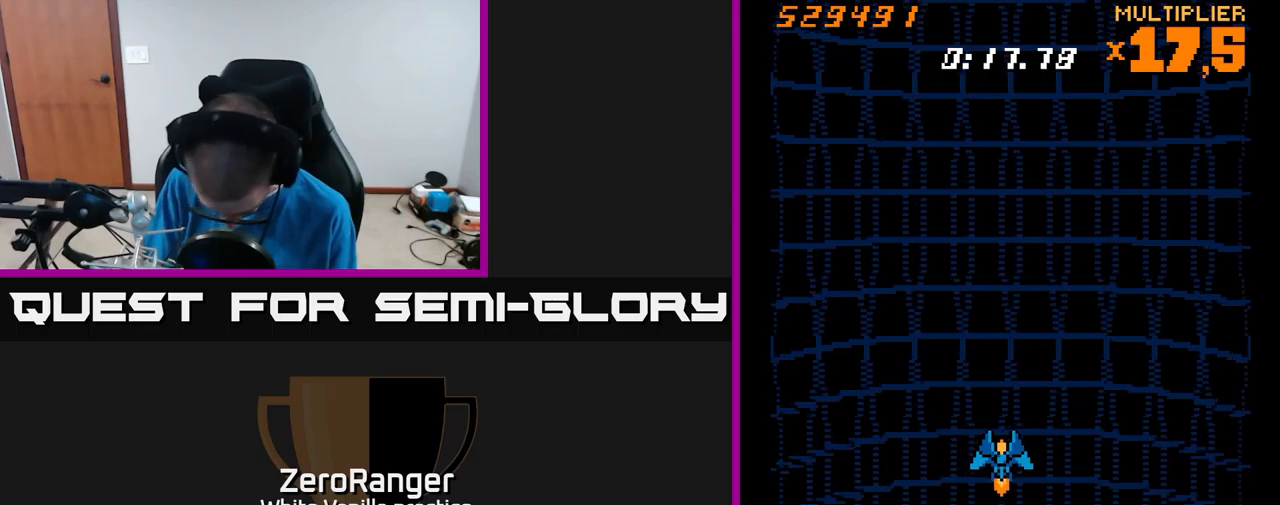
{"buttons": [], "right_stick": "center", "events": []}